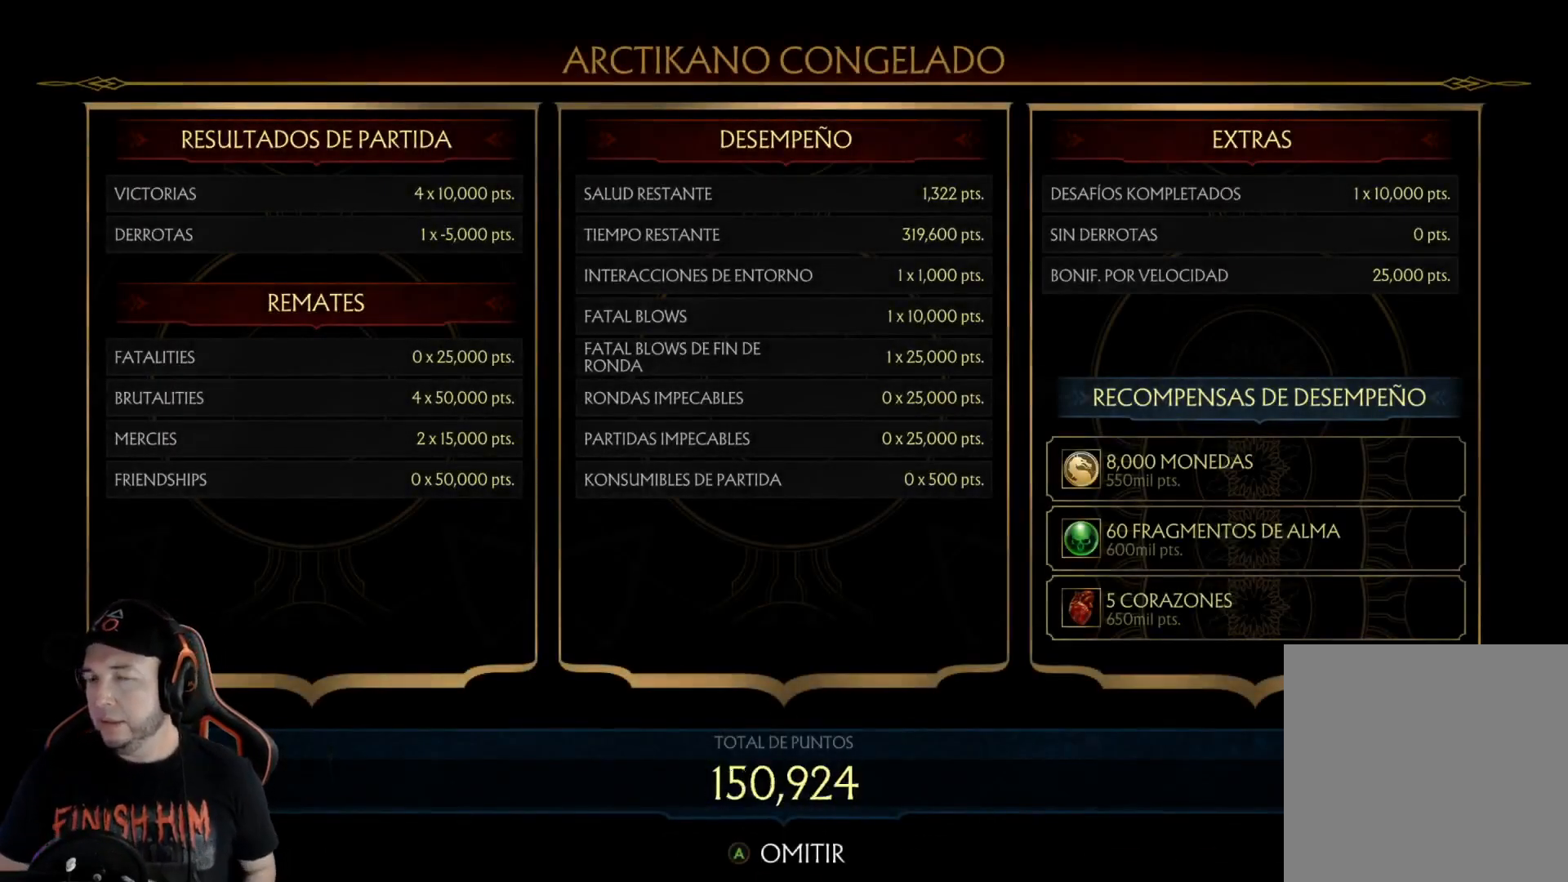
Gameplay with a controller (Xbox layout); each line is a JSON object with the inputs held at the frame after it. "events" lists button and stick changes between this image and that frame as [ms after this image, input, new state], when the widget could be followed in between. Not read: L3 R3 SHARE.
{"buttons": ["A"], "left_stick": "center", "right_stick": "center", "events": [[502, "A", "down"]]}
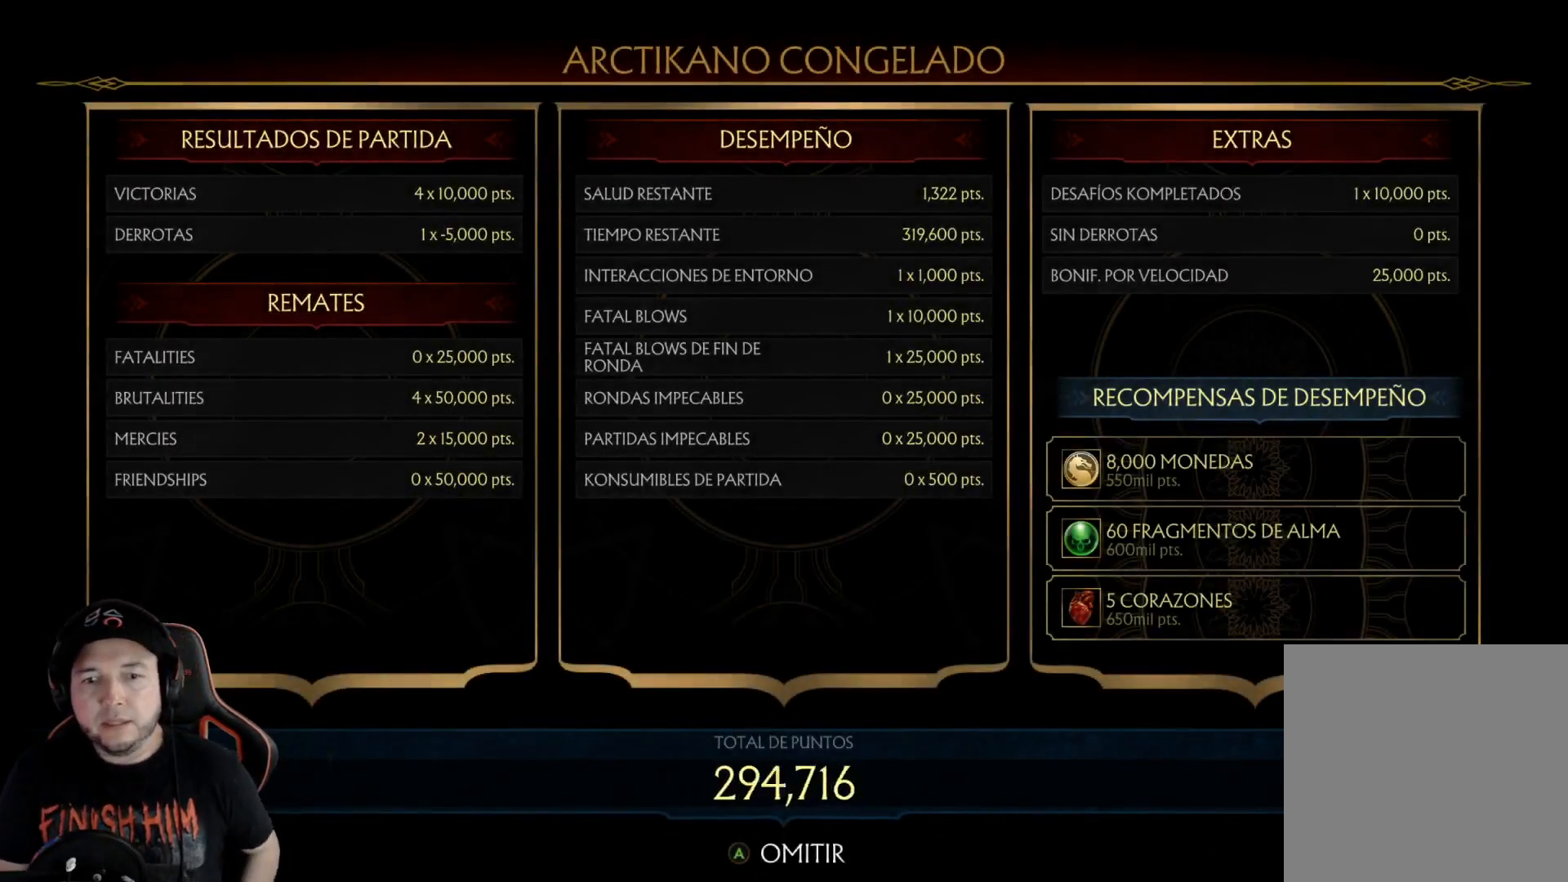
{"buttons": [], "left_stick": "center", "right_stick": "center", "events": [[83, "A", "up"]]}
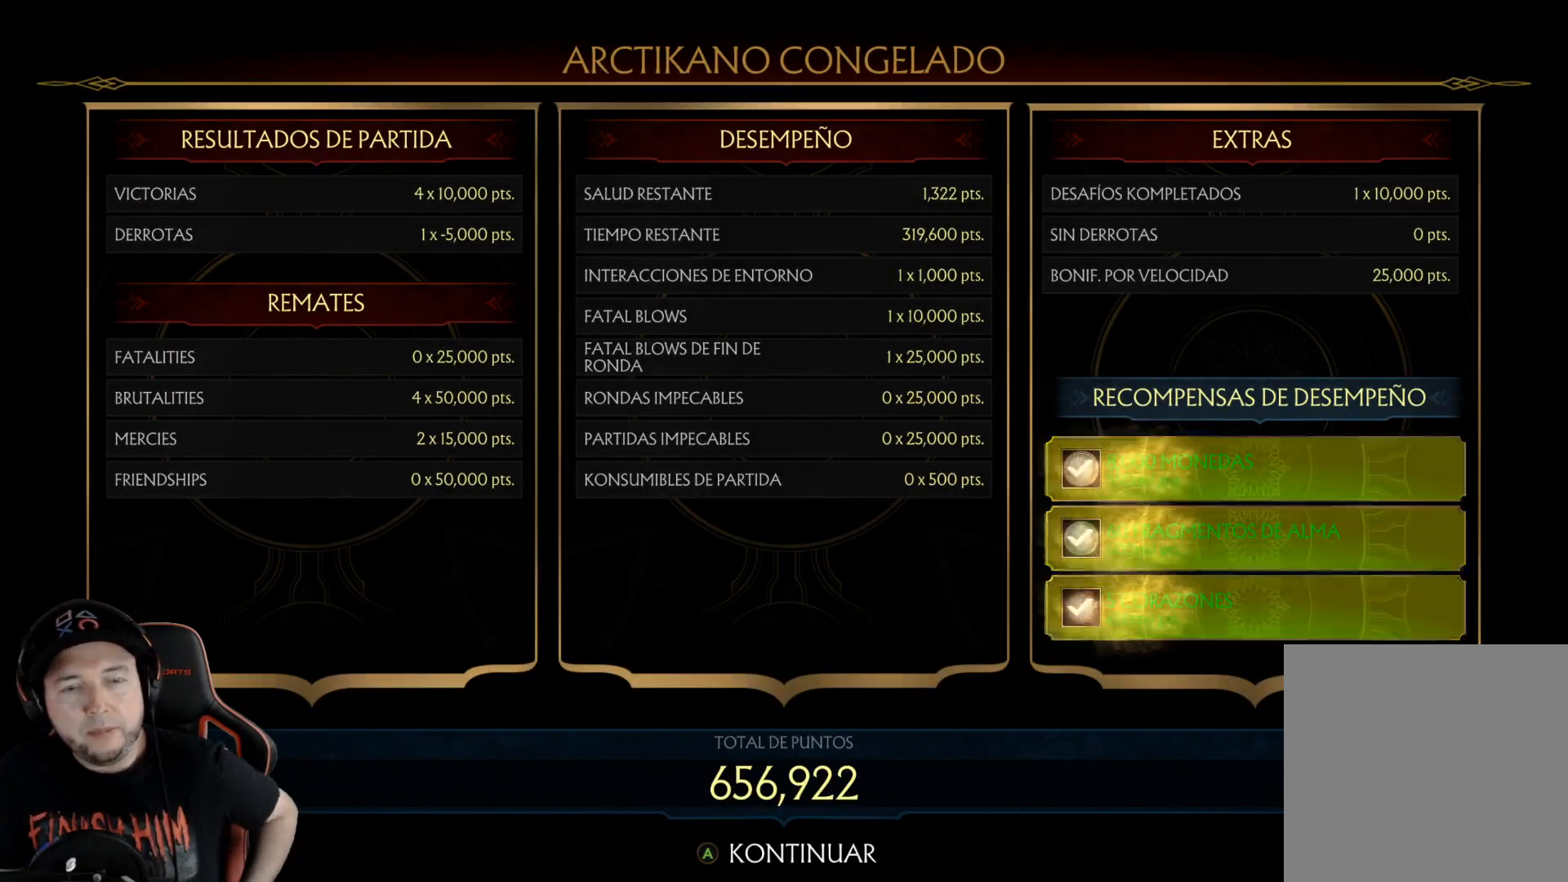
{"buttons": [], "left_stick": "center", "right_stick": "center", "events": [[418, "A", "down"], [502, "A", "up"]]}
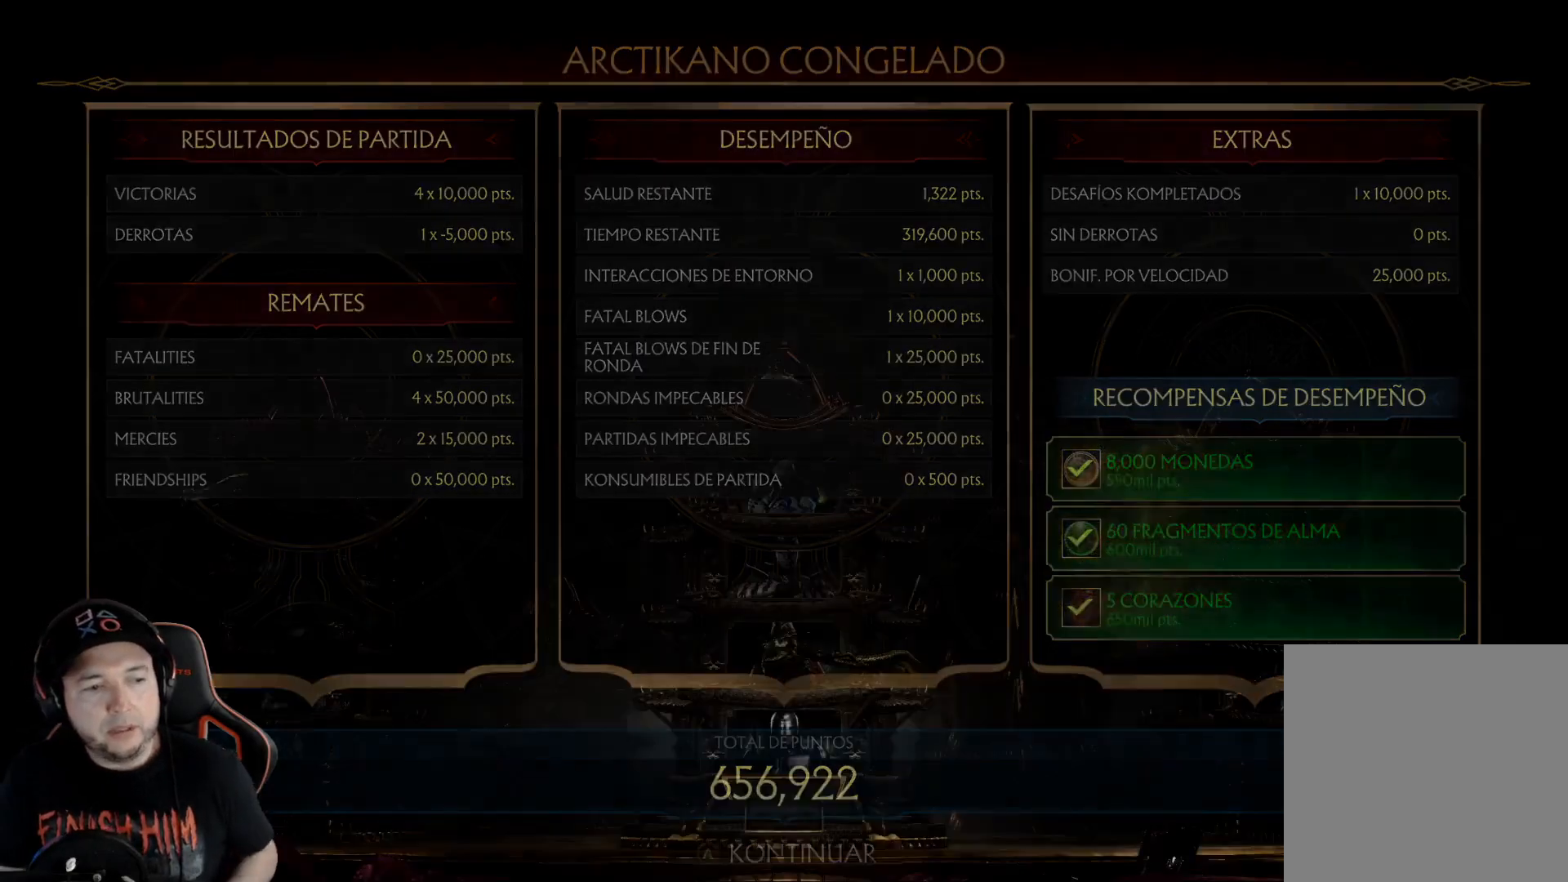
{"buttons": [], "left_stick": "center", "right_stick": "center", "events": [[83, "A", "down"], [167, "A", "up"]]}